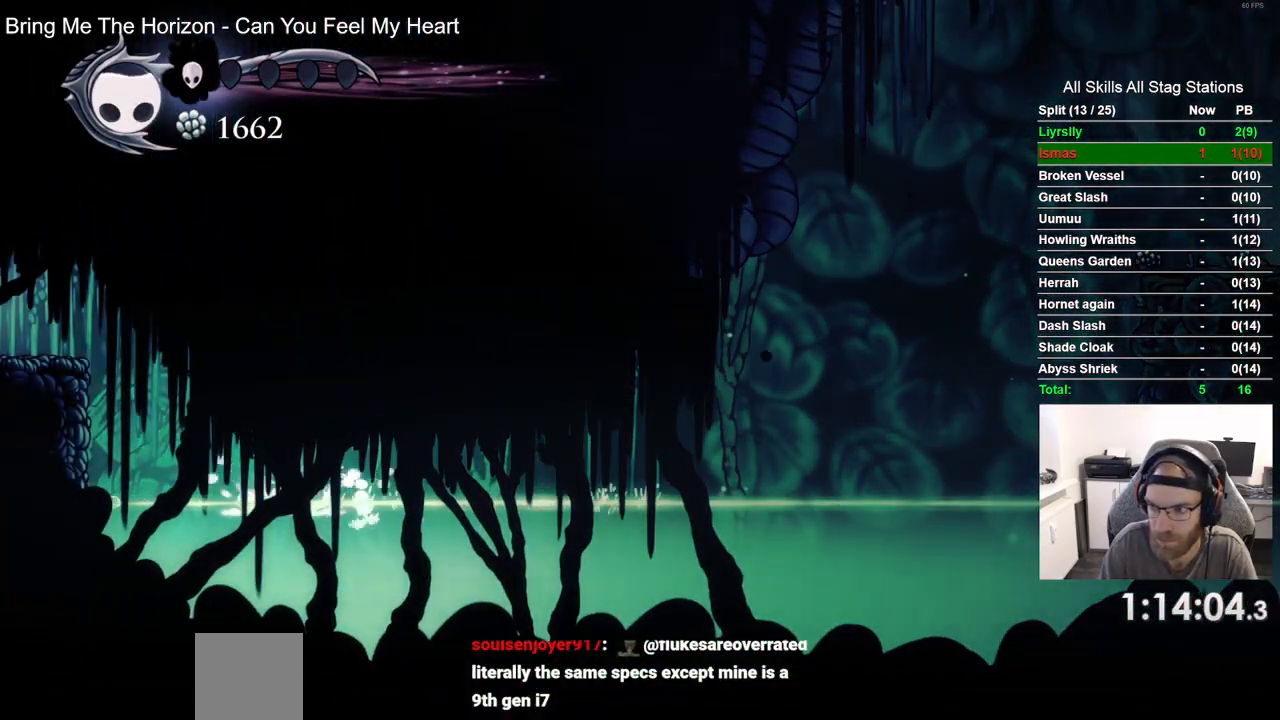
Gameplay with a controller (PlayStation layout); each line is a JSON object with the inputs held at the frame after it (dt_ms = milliseconds from this image to that frame). "events" lists button and stick changes between this image and that frame as [ms after this image, input, new state], when the widget could be followed in between.
{"dt_ms": 500, "buttons": ["CROSS", "DPAD_LEFT"], "left_stick": "center", "right_stick": "center", "events": [[50, "CROSS", "down"], [133, "CROSS", "up"], [450, "CROSS", "down"]]}
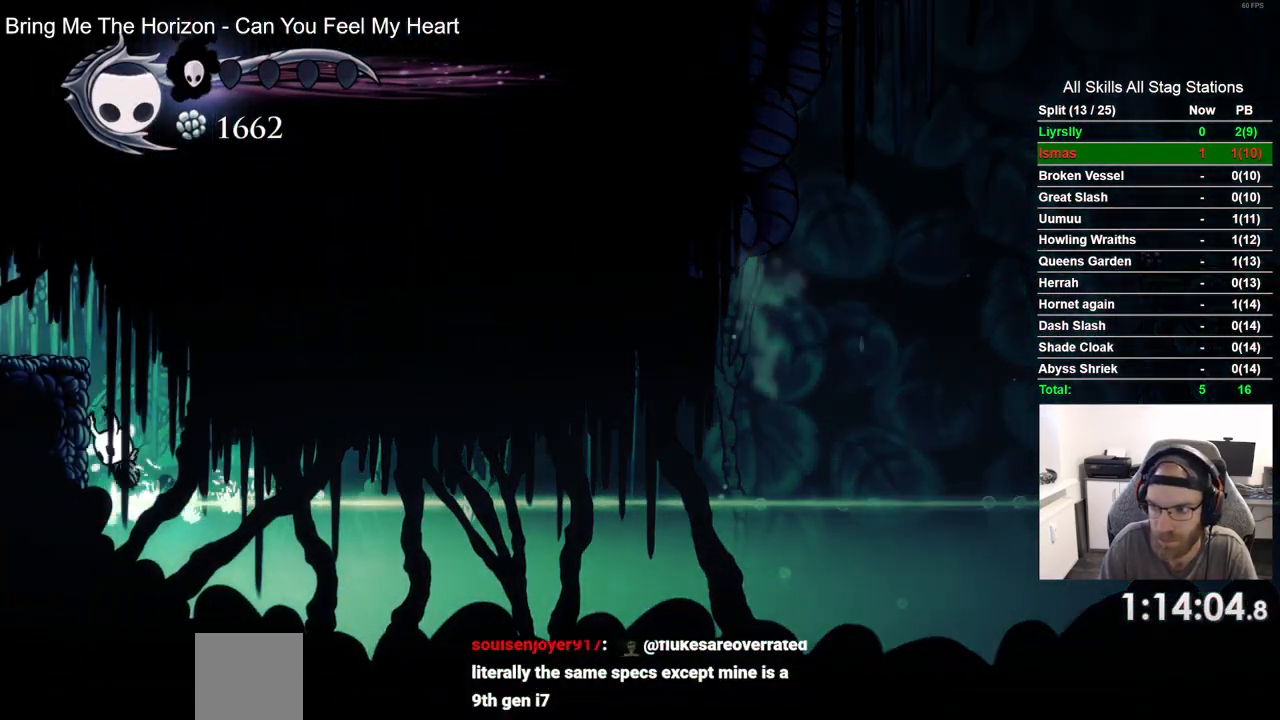
{"dt_ms": 500, "buttons": ["DPAD_LEFT"], "left_stick": "center", "right_stick": "center", "events": [[400, "CROSS", "up"]]}
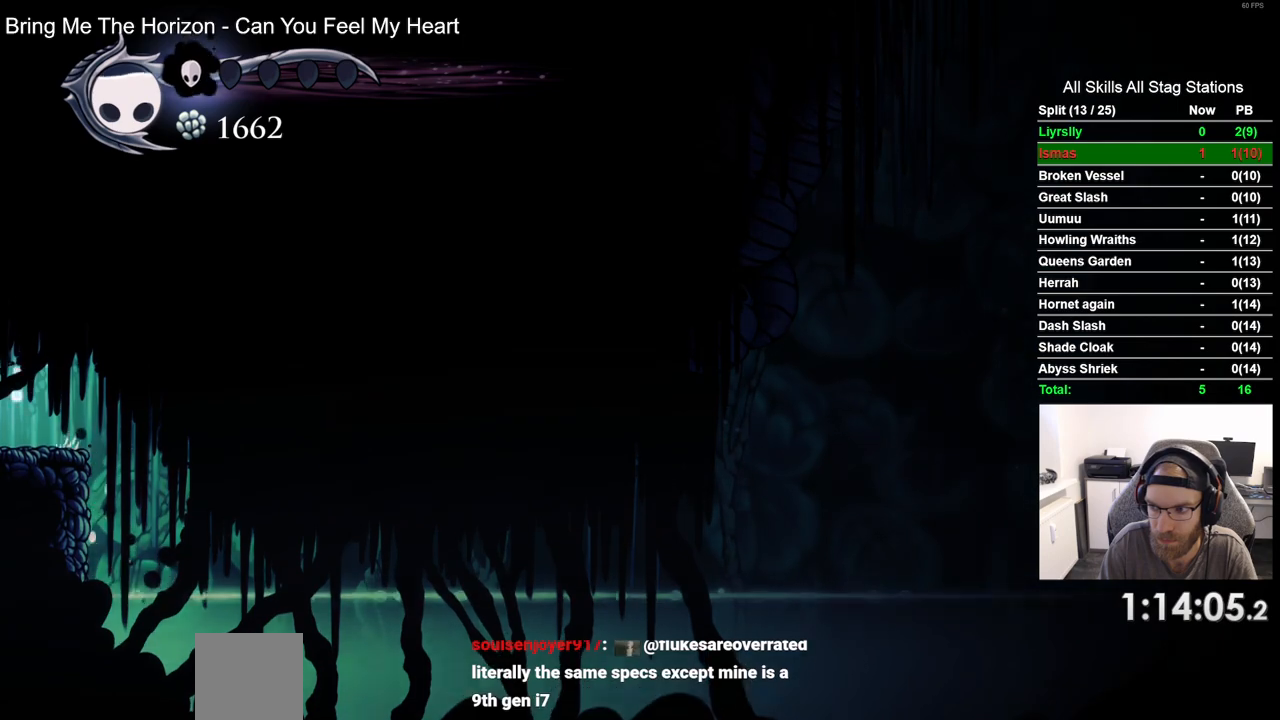
{"dt_ms": 500, "buttons": [], "left_stick": "center", "right_stick": "center", "events": [[200, "DPAD_LEFT", "up"]]}
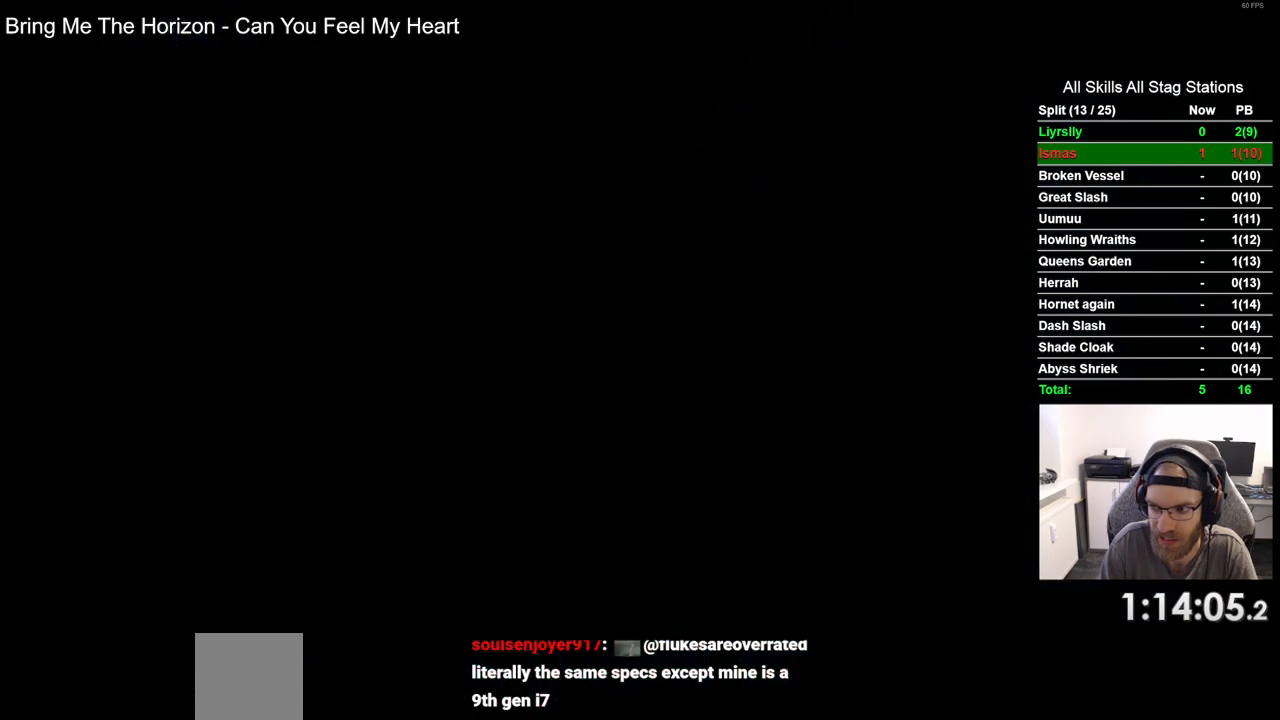
{"dt_ms": 500, "buttons": [], "left_stick": "center", "right_stick": "center", "events": []}
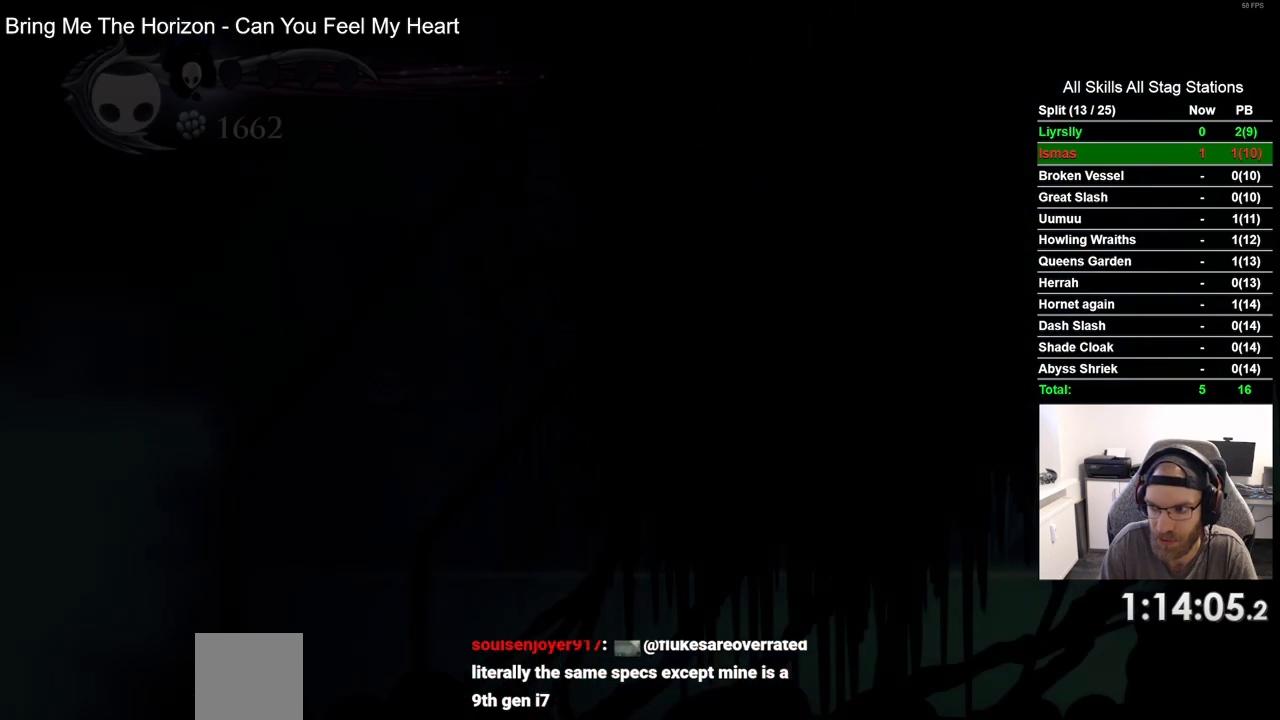
{"dt_ms": 500, "buttons": [], "left_stick": "center", "right_stick": "center", "events": []}
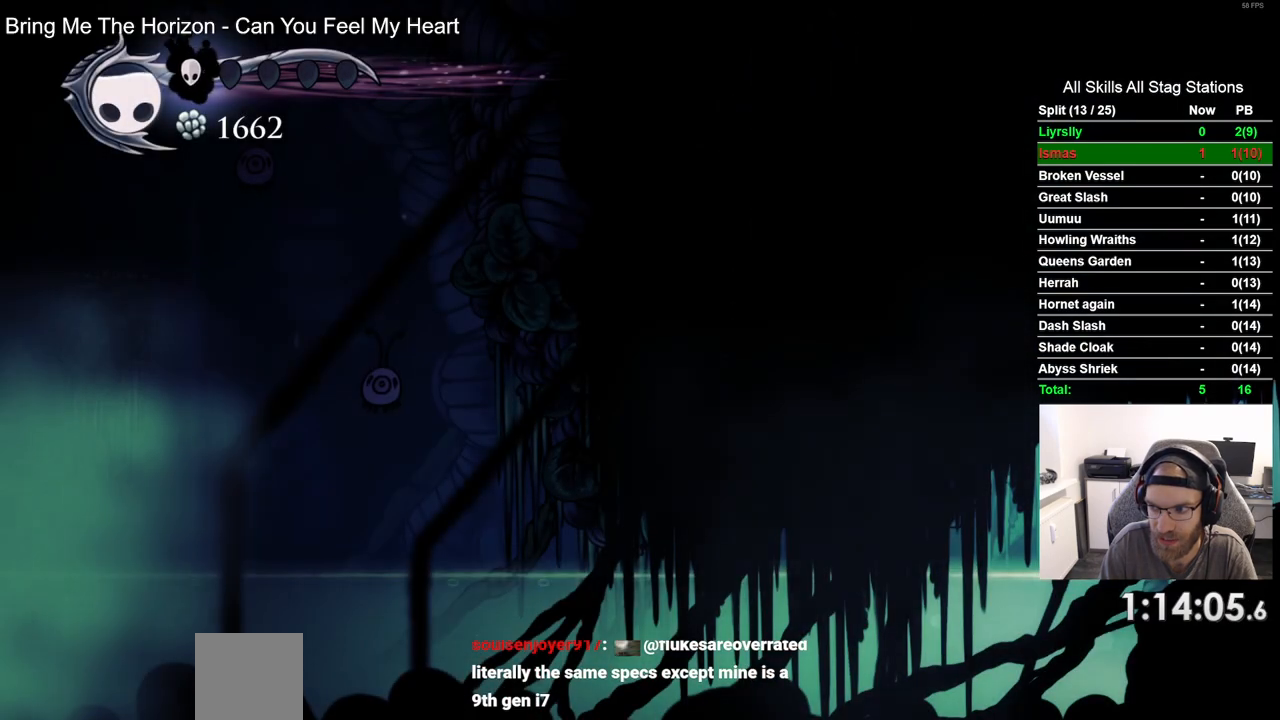
{"dt_ms": 500, "buttons": ["DPAD_LEFT"], "left_stick": "center", "right_stick": "center", "events": [[100, "DPAD_LEFT", "down"]]}
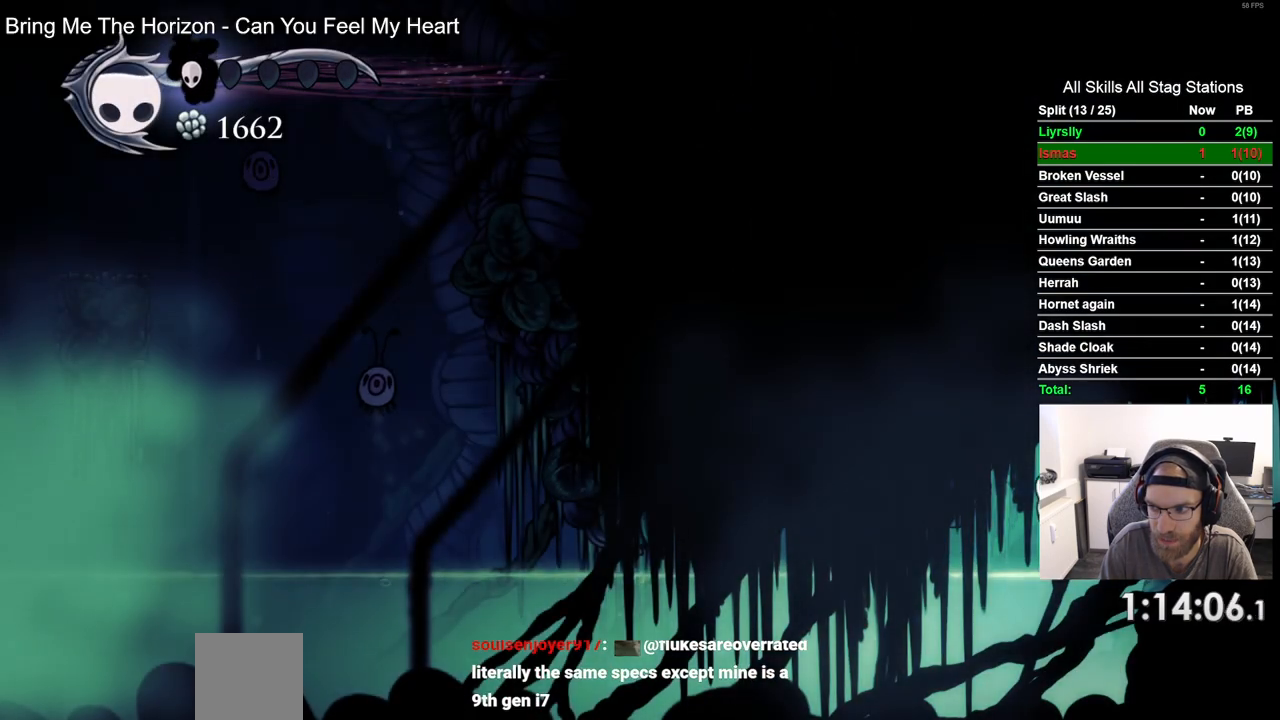
{"dt_ms": 500, "buttons": ["DPAD_LEFT"], "left_stick": "center", "right_stick": "center", "events": []}
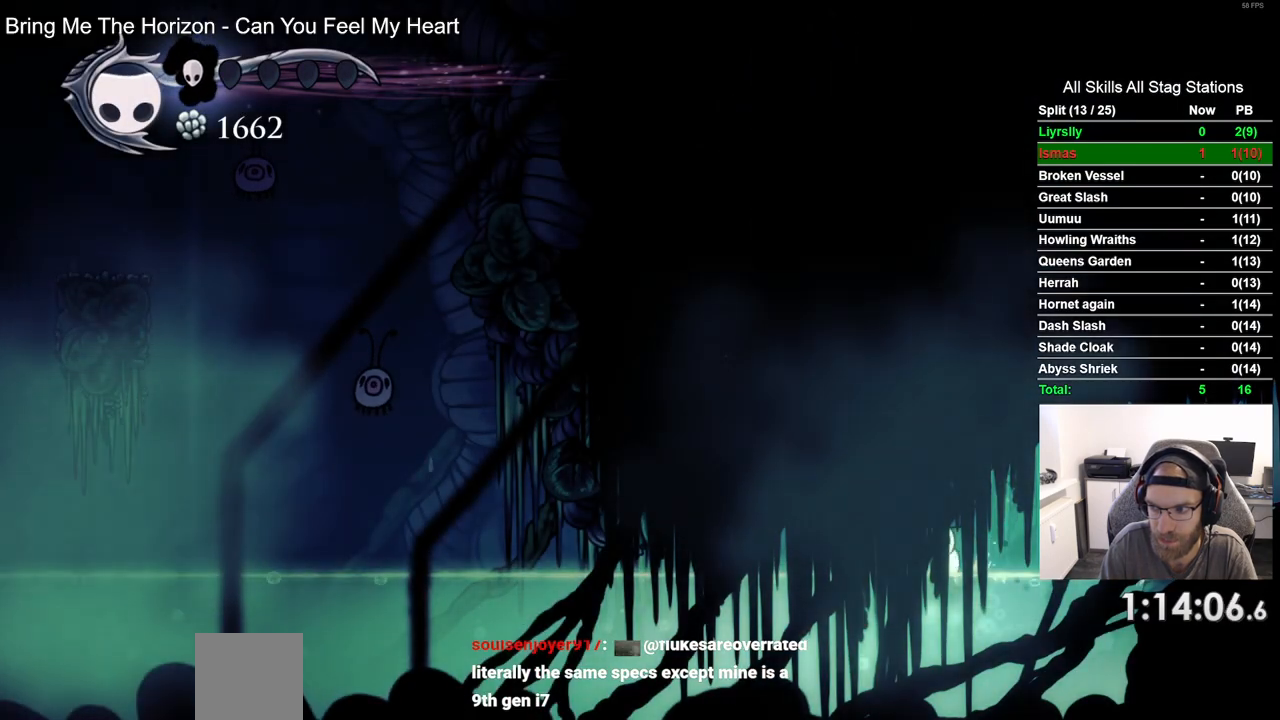
{"dt_ms": 500, "buttons": ["CROSS", "DPAD_LEFT"], "left_stick": "center", "right_stick": "center", "events": [[483, "CROSS", "down"]]}
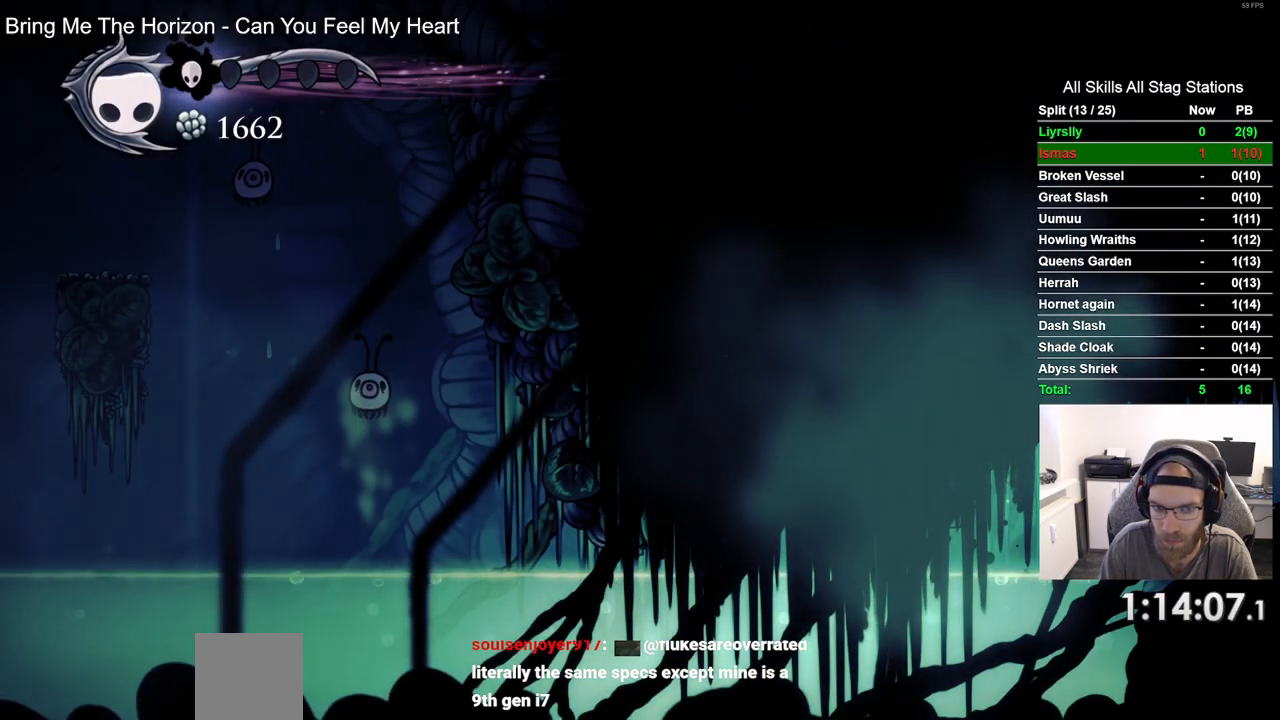
{"dt_ms": 500, "buttons": ["DPAD_LEFT"], "left_stick": "center", "right_stick": "center", "events": [[67, "CROSS", "up"], [167, "CROSS", "down"], [283, "CROSS", "up"], [367, "CROSS", "down"], [467, "CROSS", "up"]]}
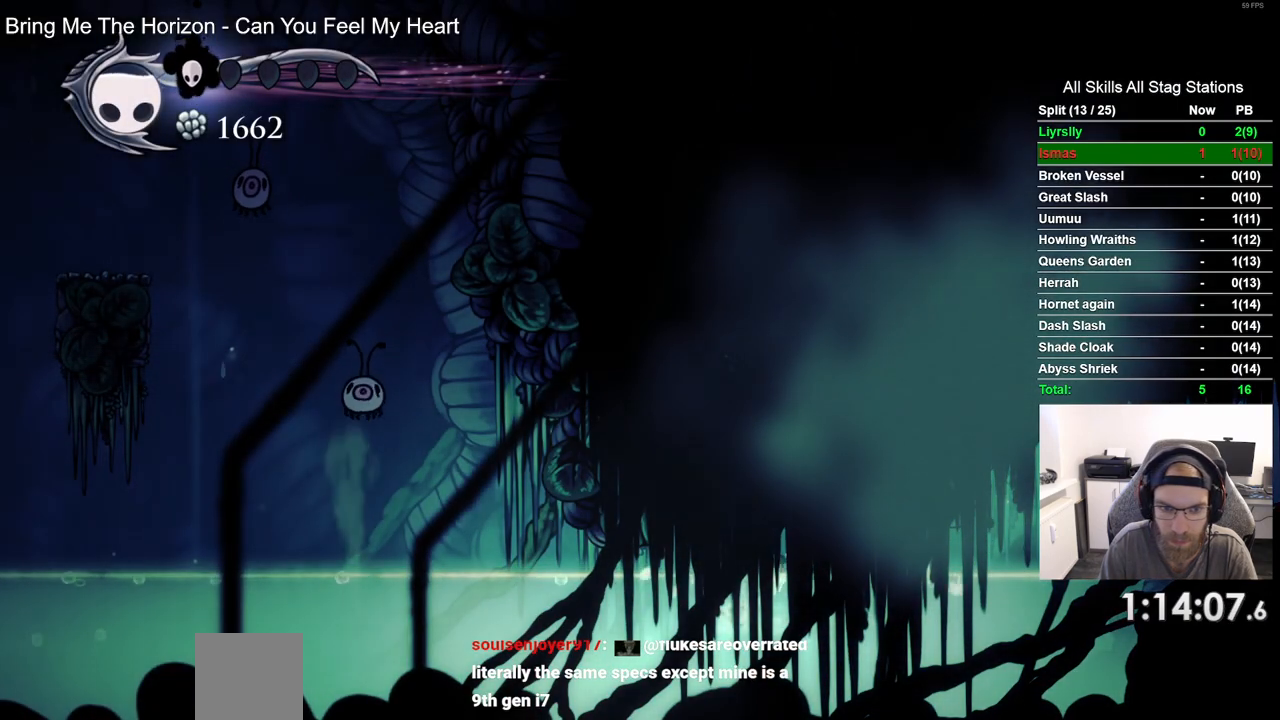
{"dt_ms": 500, "buttons": ["CROSS", "DPAD_LEFT"], "left_stick": "center", "right_stick": "center", "events": [[67, "CROSS", "down"], [167, "CROSS", "up"], [250, "CROSS", "down"], [333, "CROSS", "up"], [383, "R1", "down"], [433, "CROSS", "down"], [433, "R1", "up"]]}
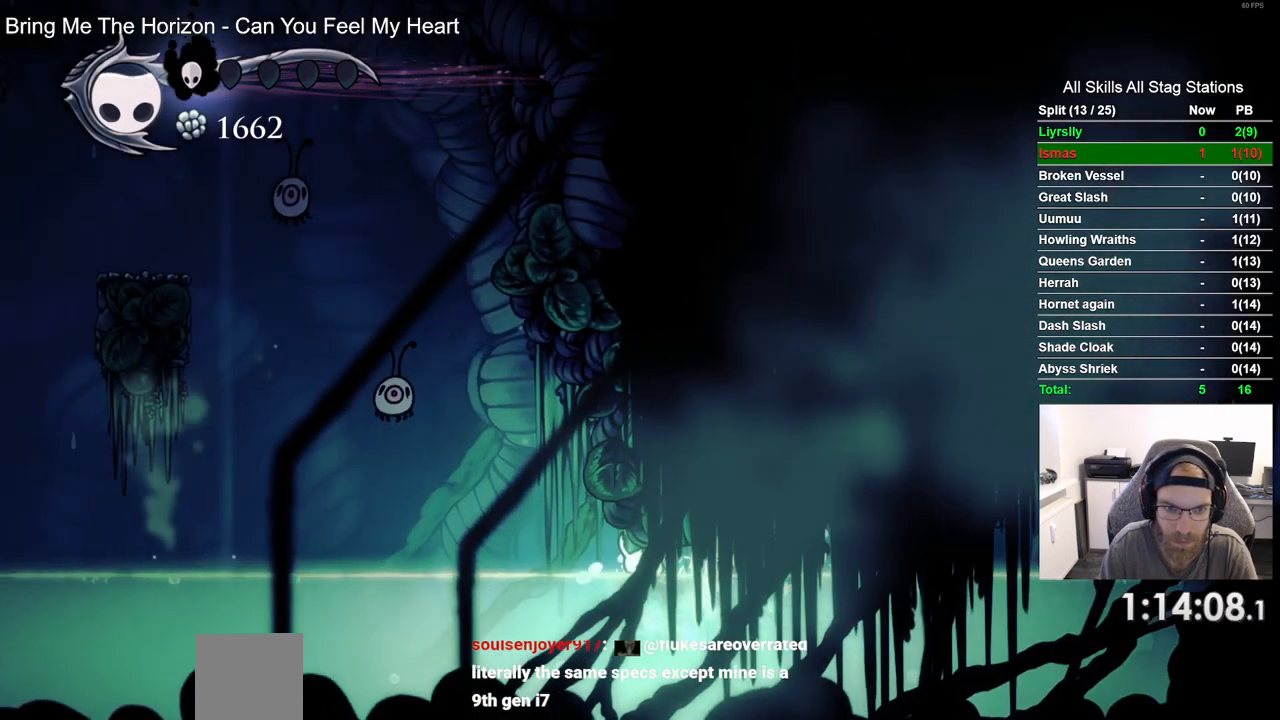
{"dt_ms": 500, "buttons": ["DPAD_LEFT"], "left_stick": "center", "right_stick": "center", "events": [[33, "CROSS", "up"], [133, "CROSS", "down"], [200, "CROSS", "up"]]}
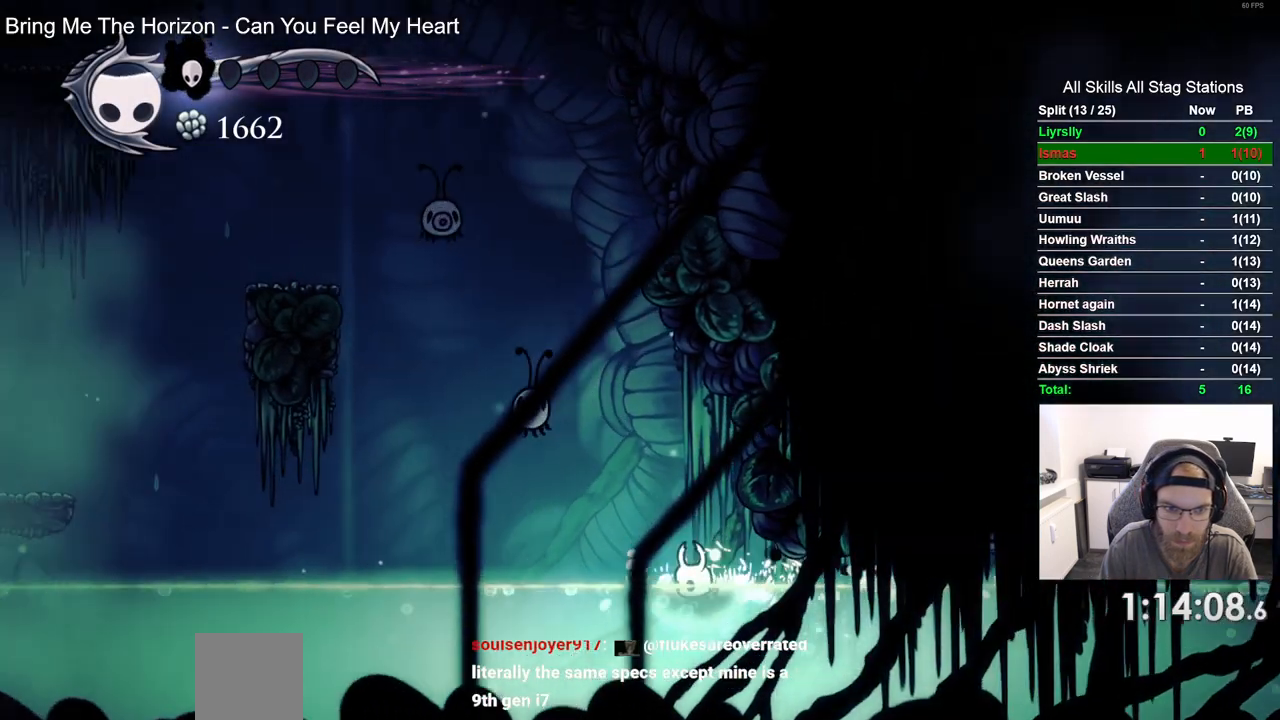
{"dt_ms": 500, "buttons": ["DPAD_LEFT"], "left_stick": "center", "right_stick": "center", "events": []}
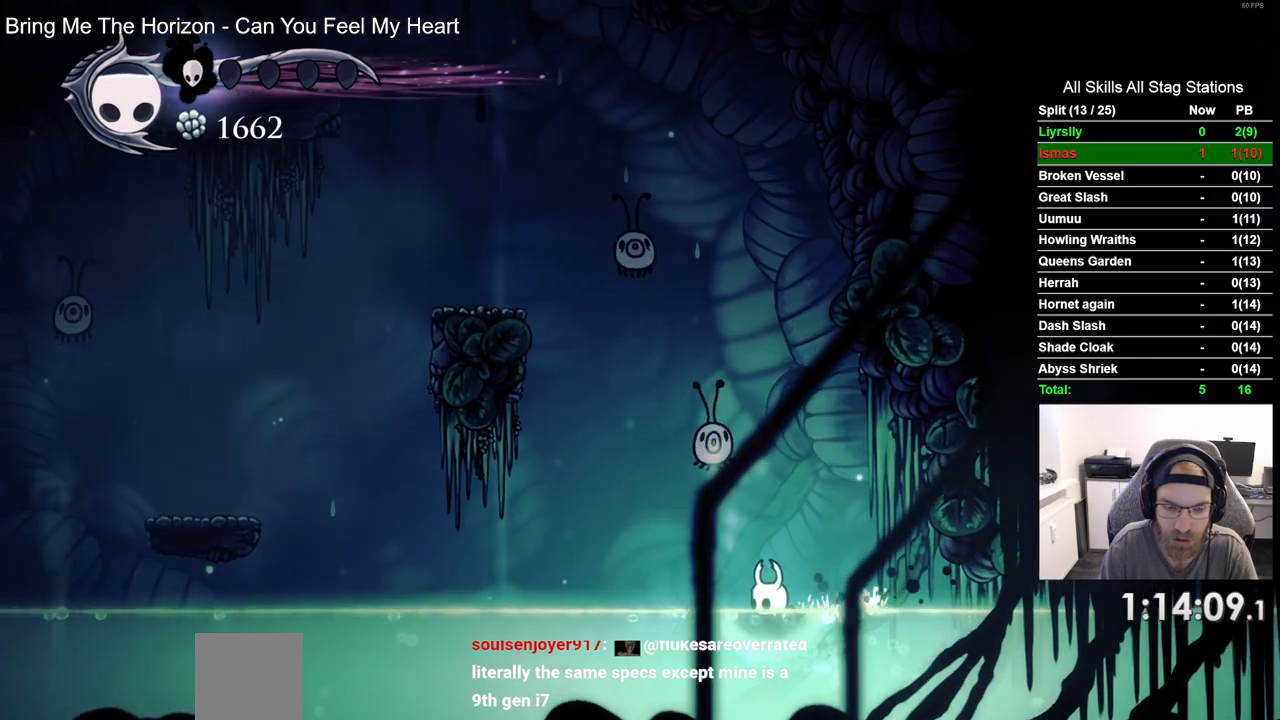
{"dt_ms": 500, "buttons": ["DPAD_LEFT"], "left_stick": "center", "right_stick": "center", "events": []}
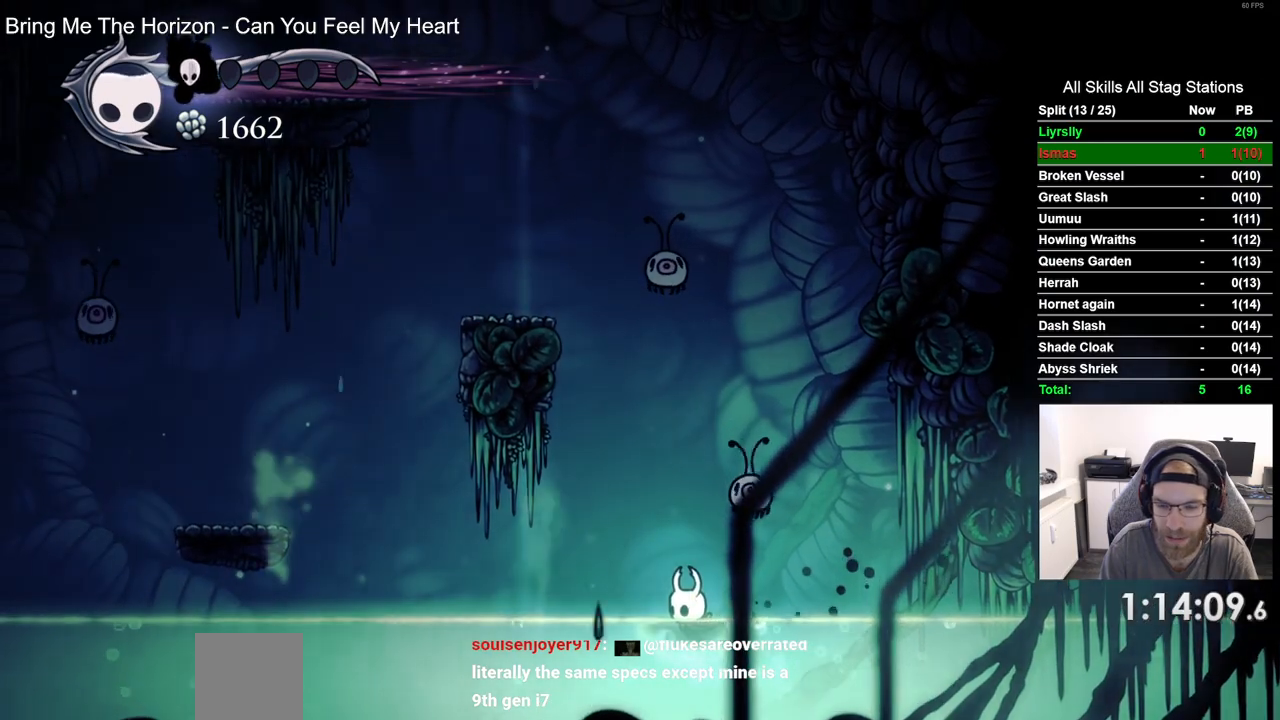
{"dt_ms": 500, "buttons": ["DPAD_LEFT"], "left_stick": "center", "right_stick": "center", "events": []}
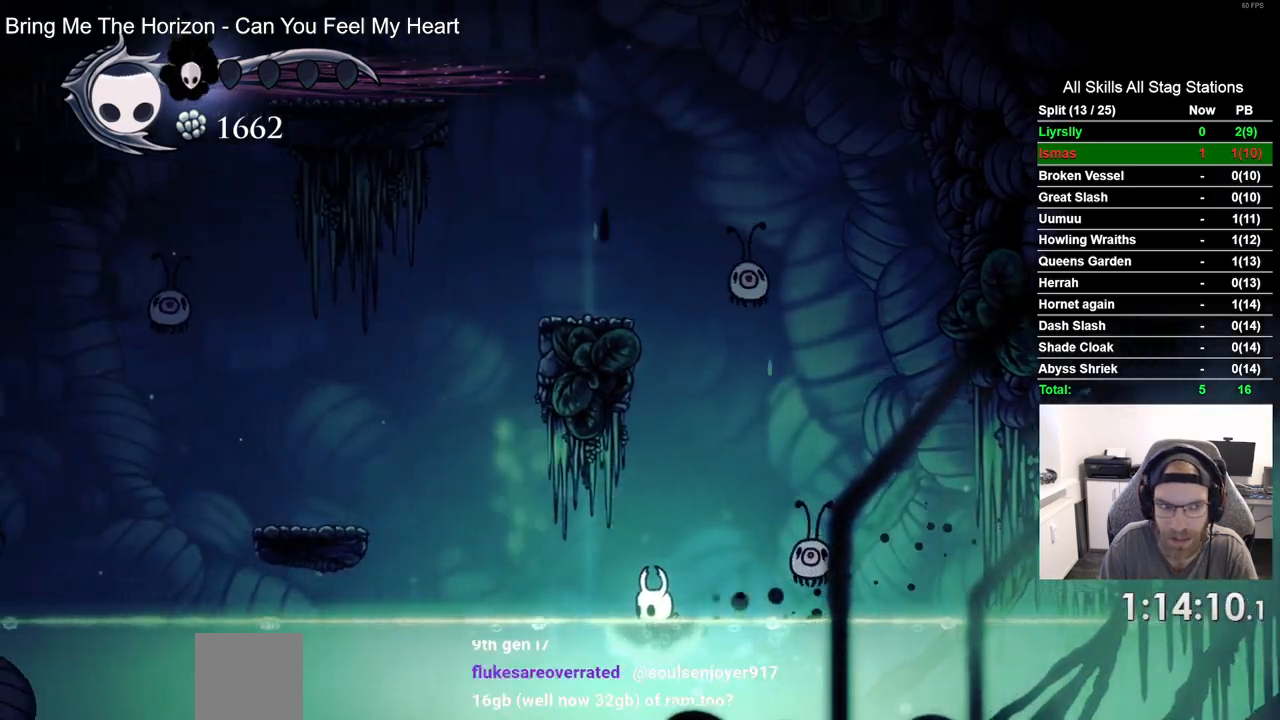
{"dt_ms": 500, "buttons": ["CROSS", "DPAD_LEFT"], "left_stick": "center", "right_stick": "center", "events": [[350, "CROSS", "down"]]}
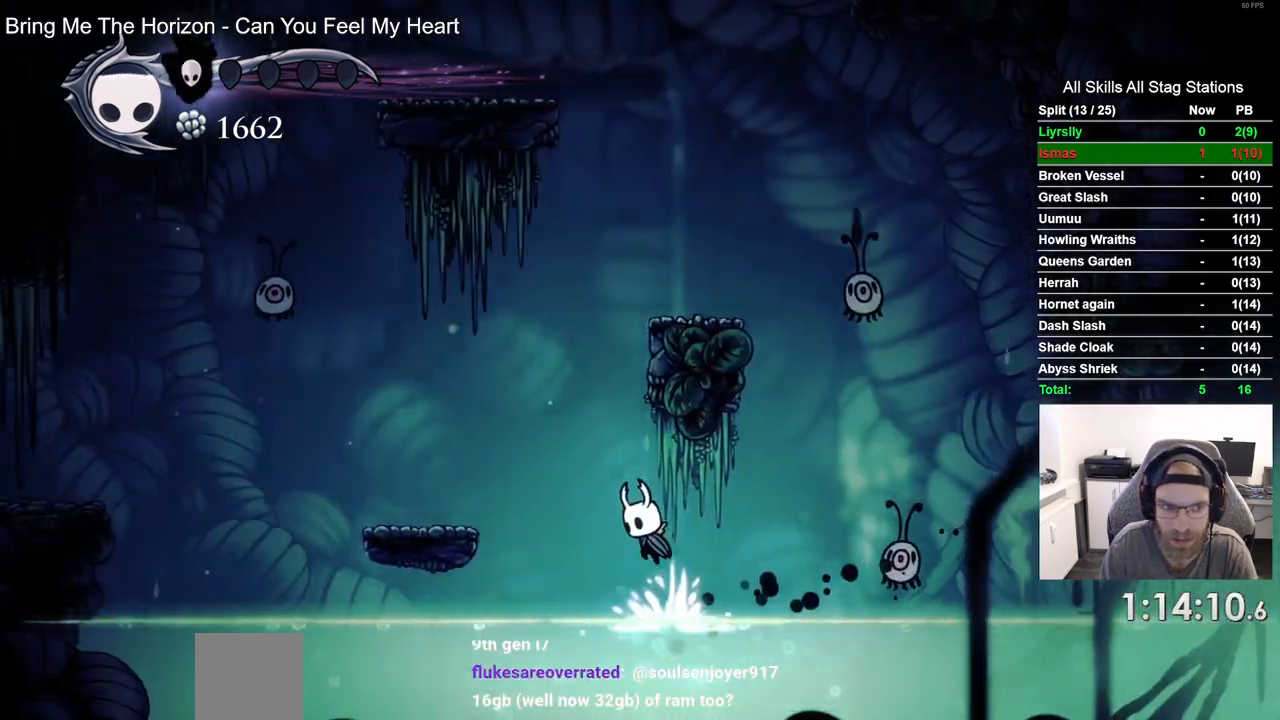
{"dt_ms": 500, "buttons": ["DPAD_LEFT"], "left_stick": "center", "right_stick": "center", "events": [[200, "CROSS", "up"]]}
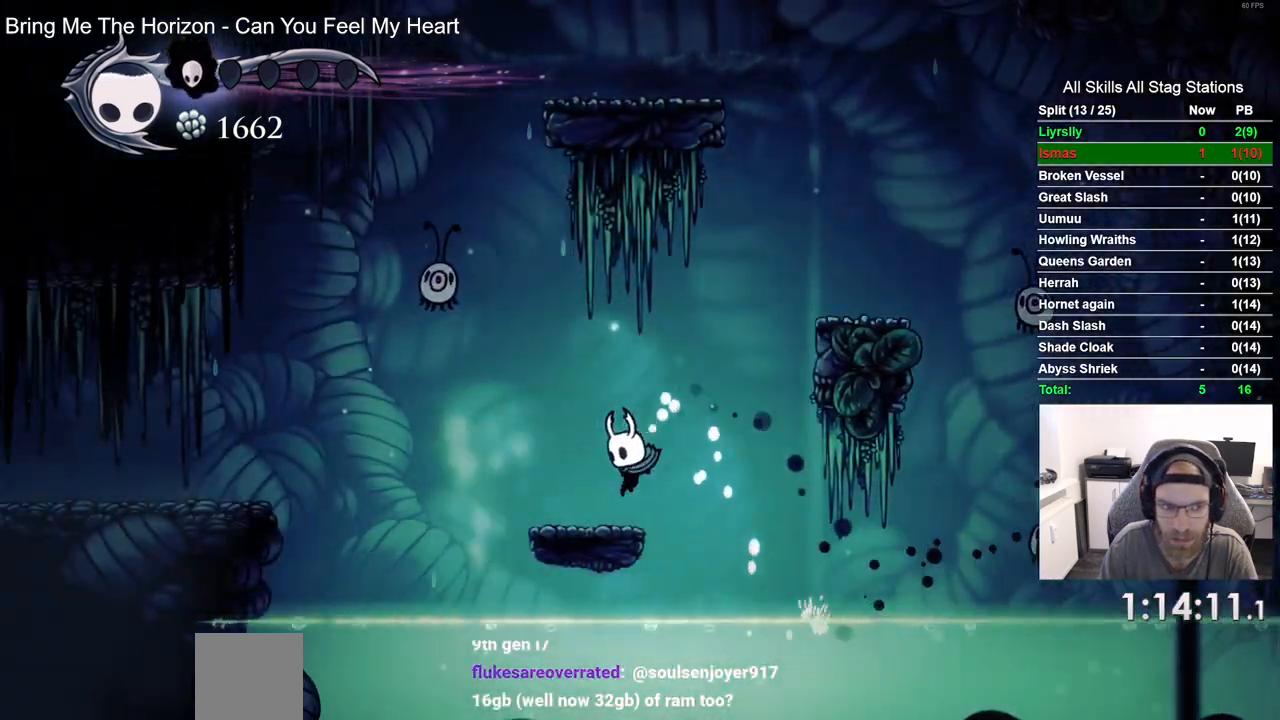
{"dt_ms": 500, "buttons": ["DPAD_LEFT"], "left_stick": "center", "right_stick": "center", "events": [[17, "CROSS", "down"], [100, "R2", "down"], [117, "R1", "down"], [283, "R1", "up"], [300, "R2", "up"], [450, "CROSS", "up"]]}
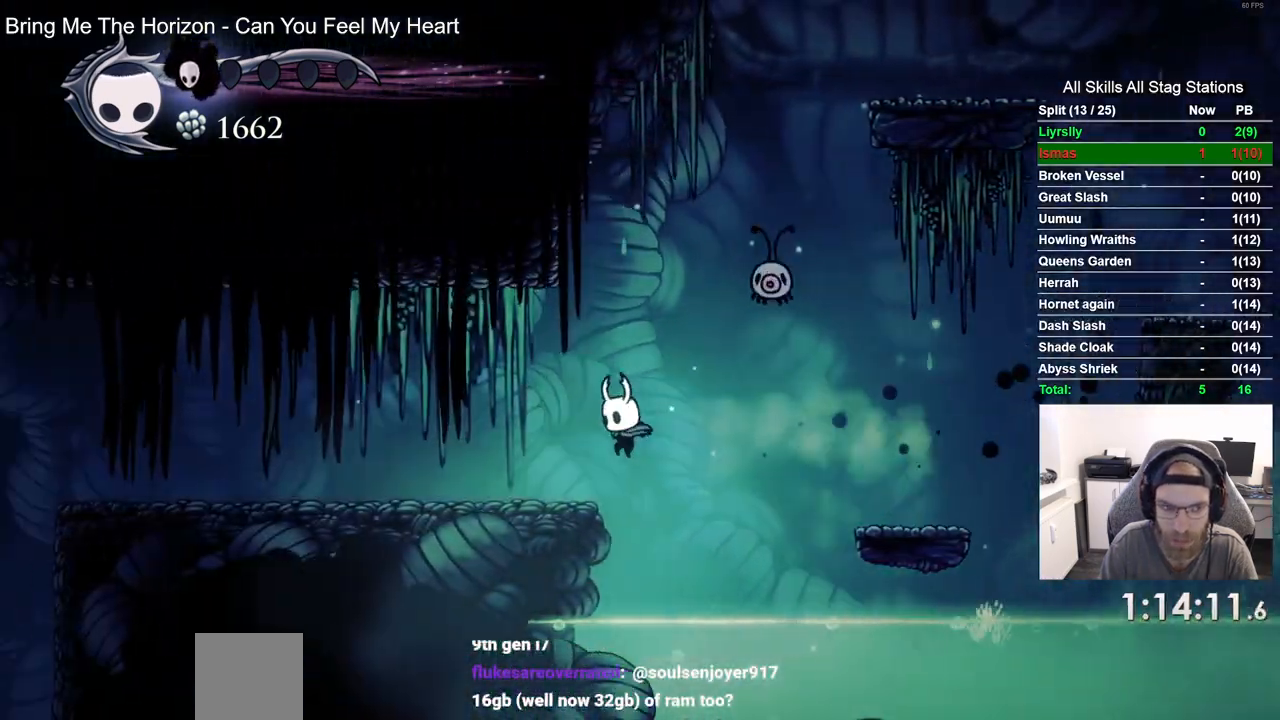
{"dt_ms": 1000, "buttons": ["DPAD_LEFT"], "left_stick": "center", "right_stick": "center"}
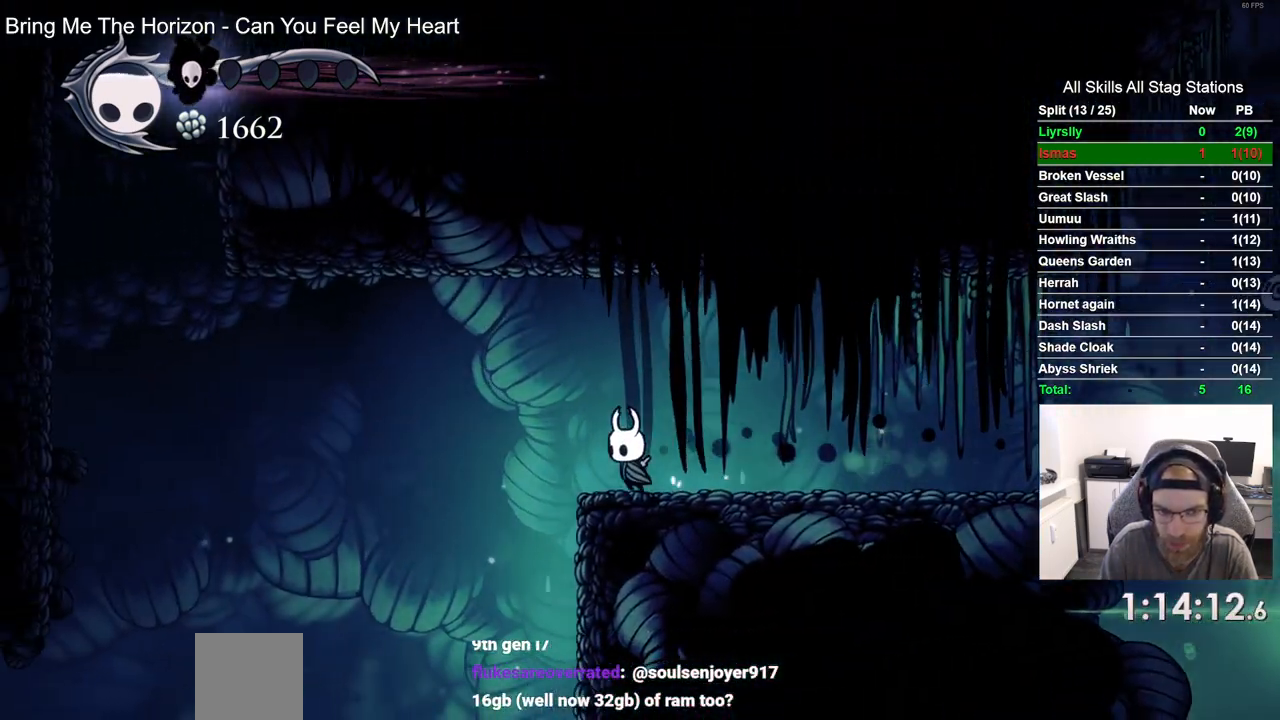
{"dt_ms": 1000, "buttons": ["DPAD_LEFT"], "left_stick": "center", "right_stick": "center"}
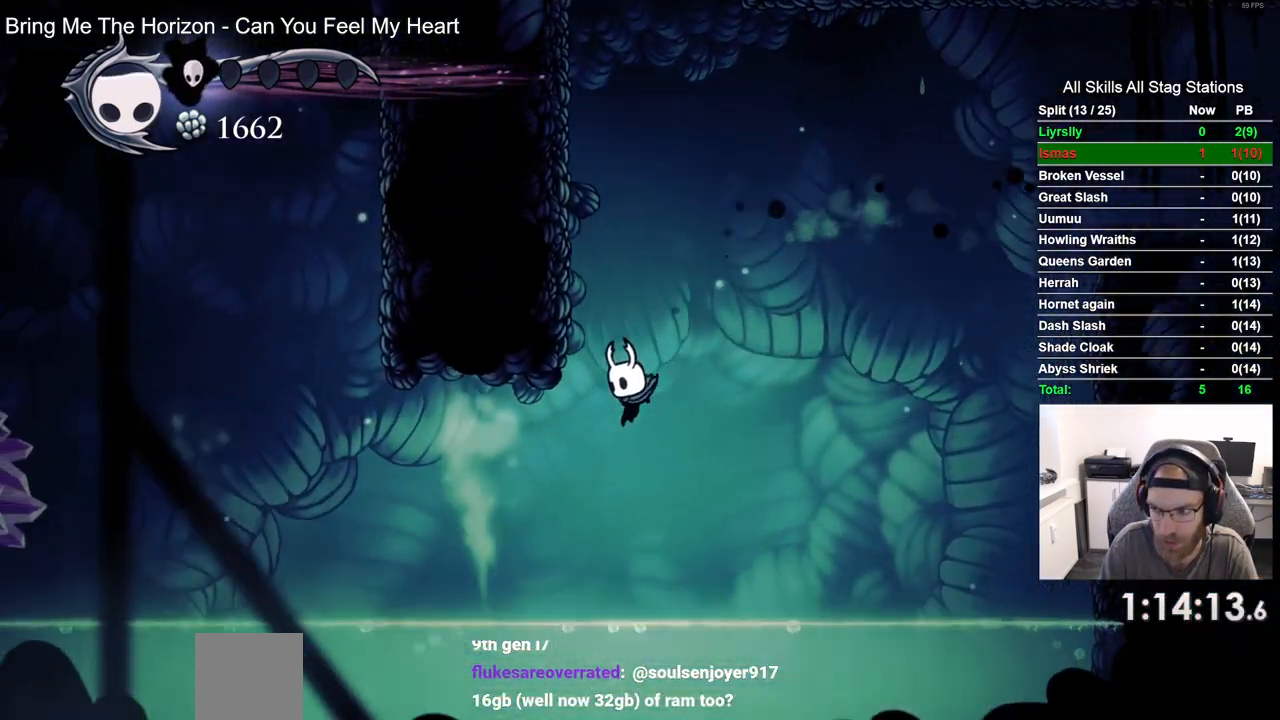
{"dt_ms": 500, "buttons": ["DPAD_LEFT"], "left_stick": "center", "right_stick": "center", "events": [[267, "CROSS", "down"], [500, "CROSS", "up"]]}
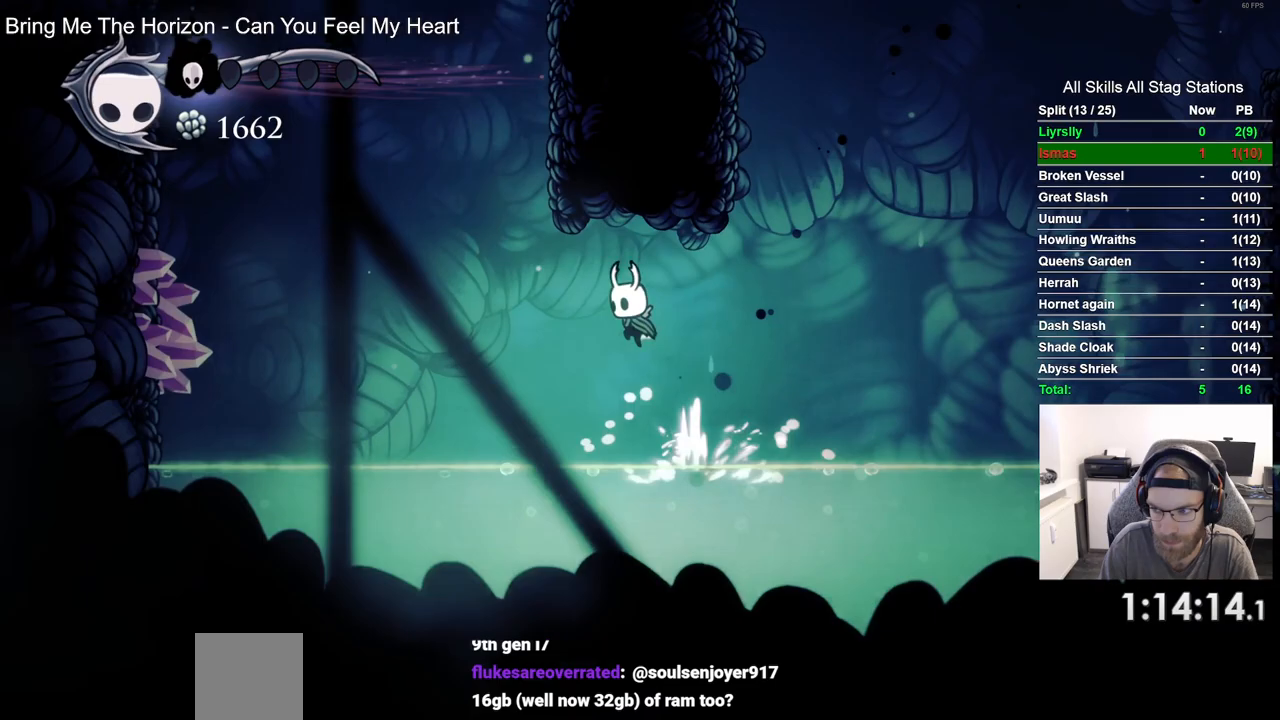
{"dt_ms": 500, "buttons": ["DPAD_LEFT"], "left_stick": "center", "right_stick": "center", "events": [[67, "R2", "down"], [283, "R2", "up"]]}
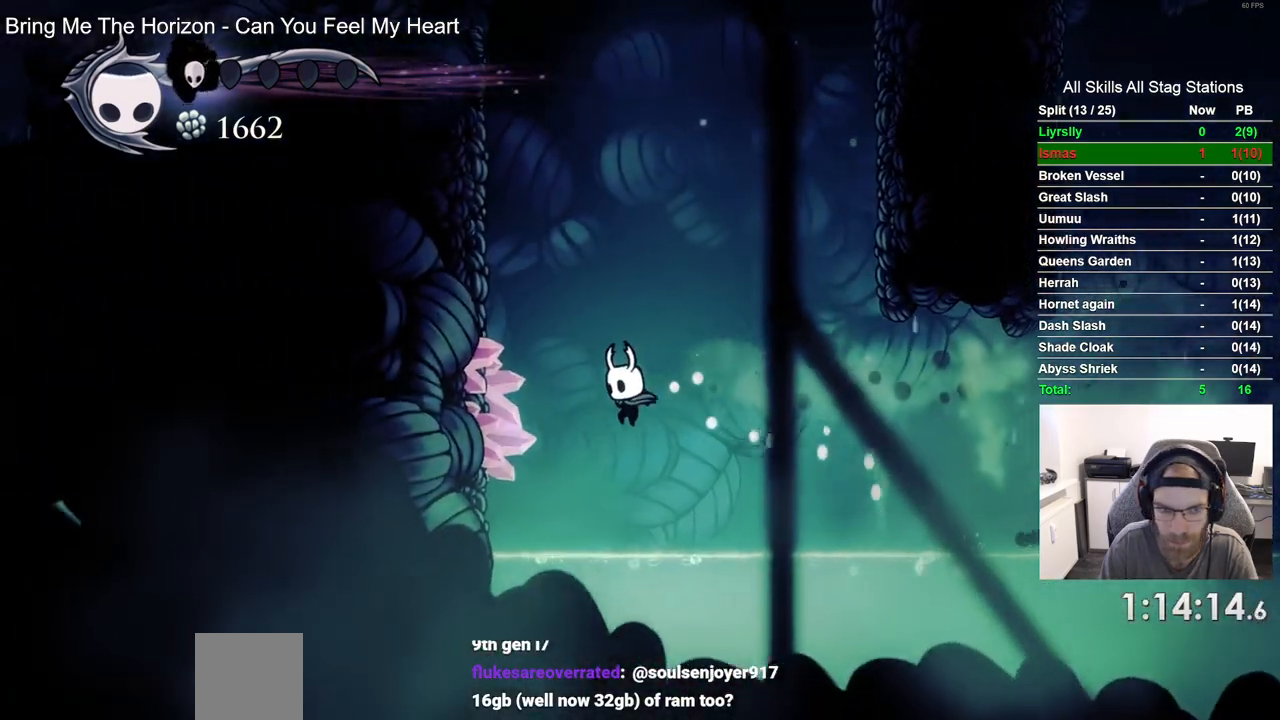
{"dt_ms": 500, "buttons": ["CROSS", "DPAD_LEFT"], "left_stick": "center", "right_stick": "center", "events": [[250, "CROSS", "down"]]}
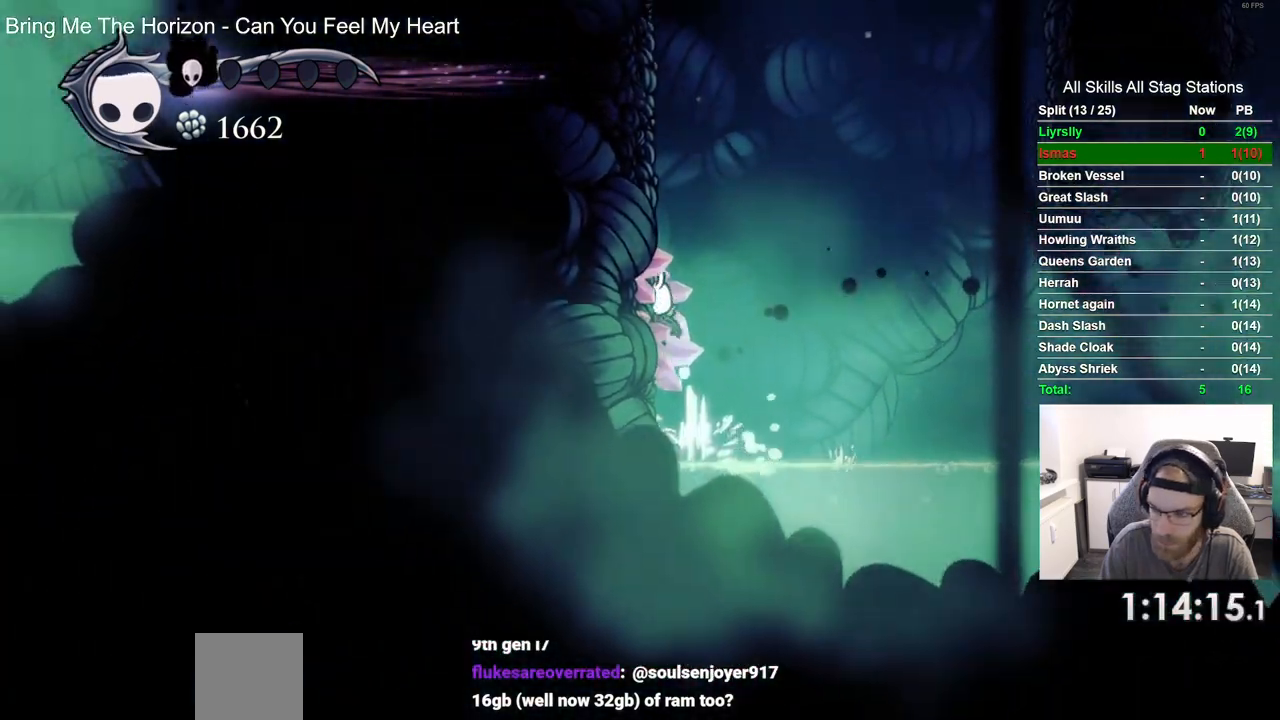
{"dt_ms": 500, "buttons": ["CROSS", "DPAD_LEFT"], "left_stick": "center", "right_stick": "center", "events": [[17, "CROSS", "up"], [100, "CROSS", "down"], [350, "CROSS", "up"], [450, "CROSS", "down"]]}
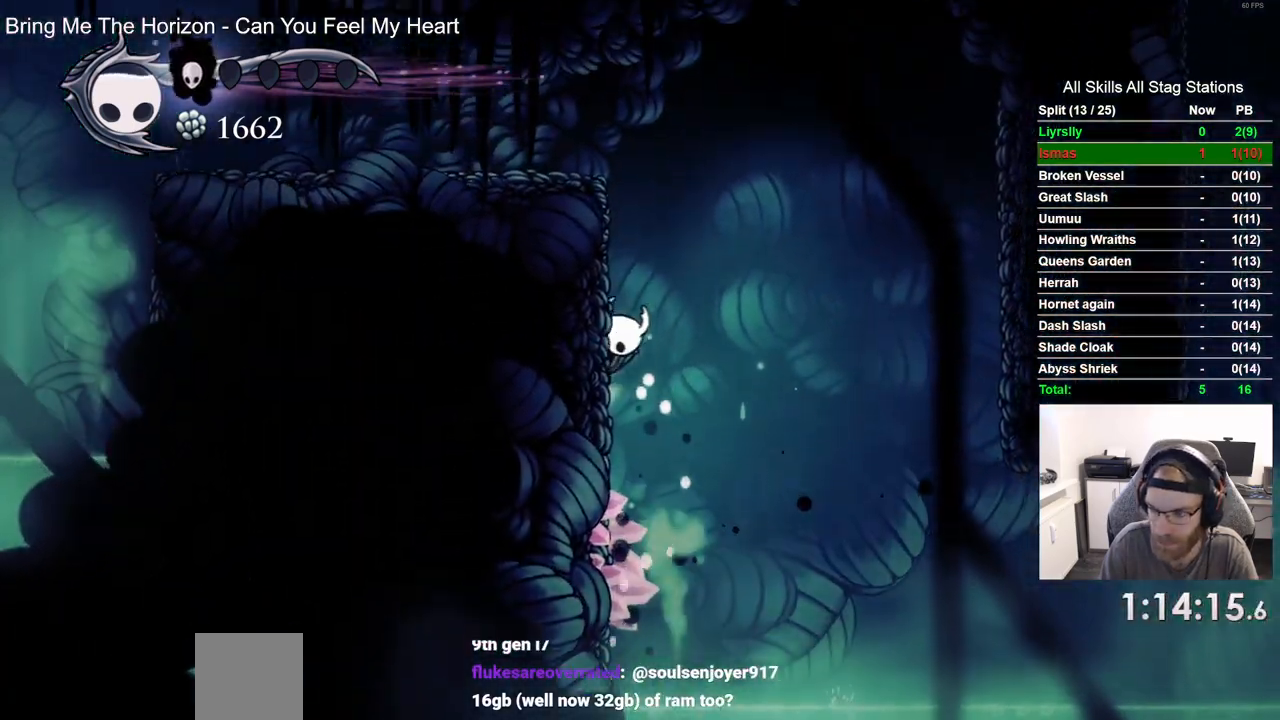
{"dt_ms": 500, "buttons": ["CROSS", "DPAD_LEFT"], "left_stick": "center", "right_stick": "center", "events": []}
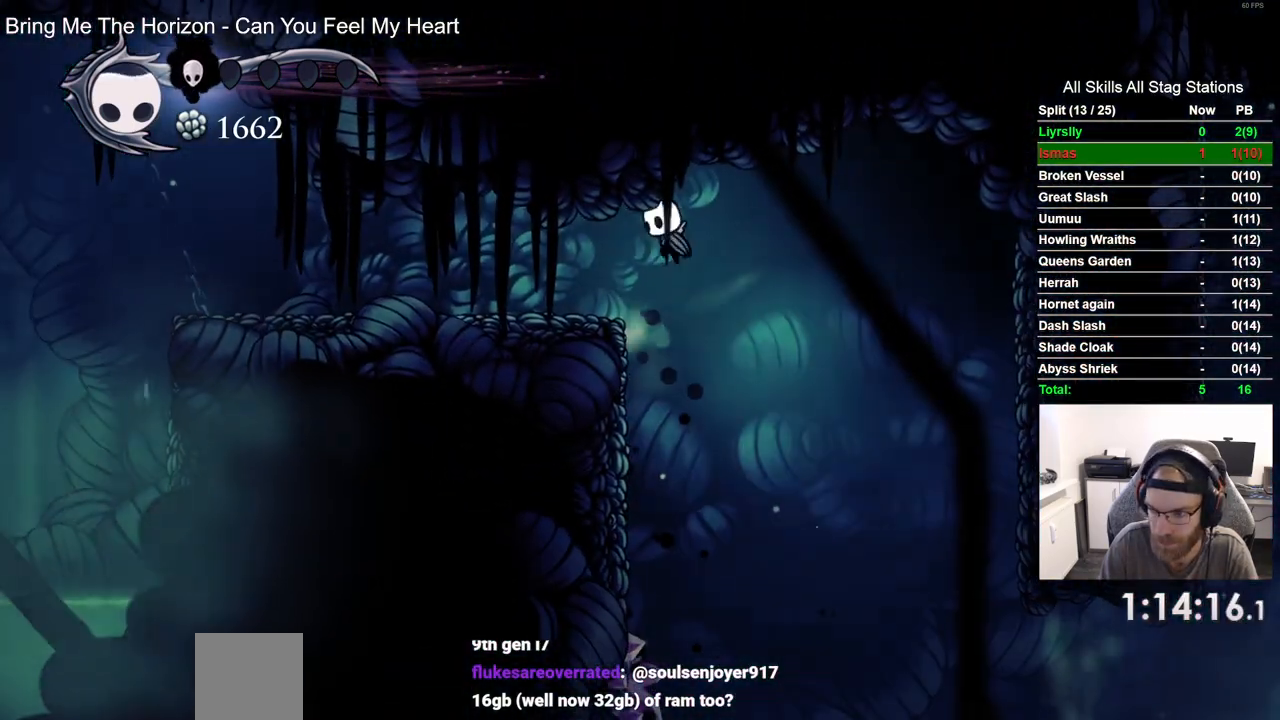
{"dt_ms": 500, "buttons": ["DPAD_LEFT"], "left_stick": "center", "right_stick": "center", "events": [[50, "CROSS", "up"]]}
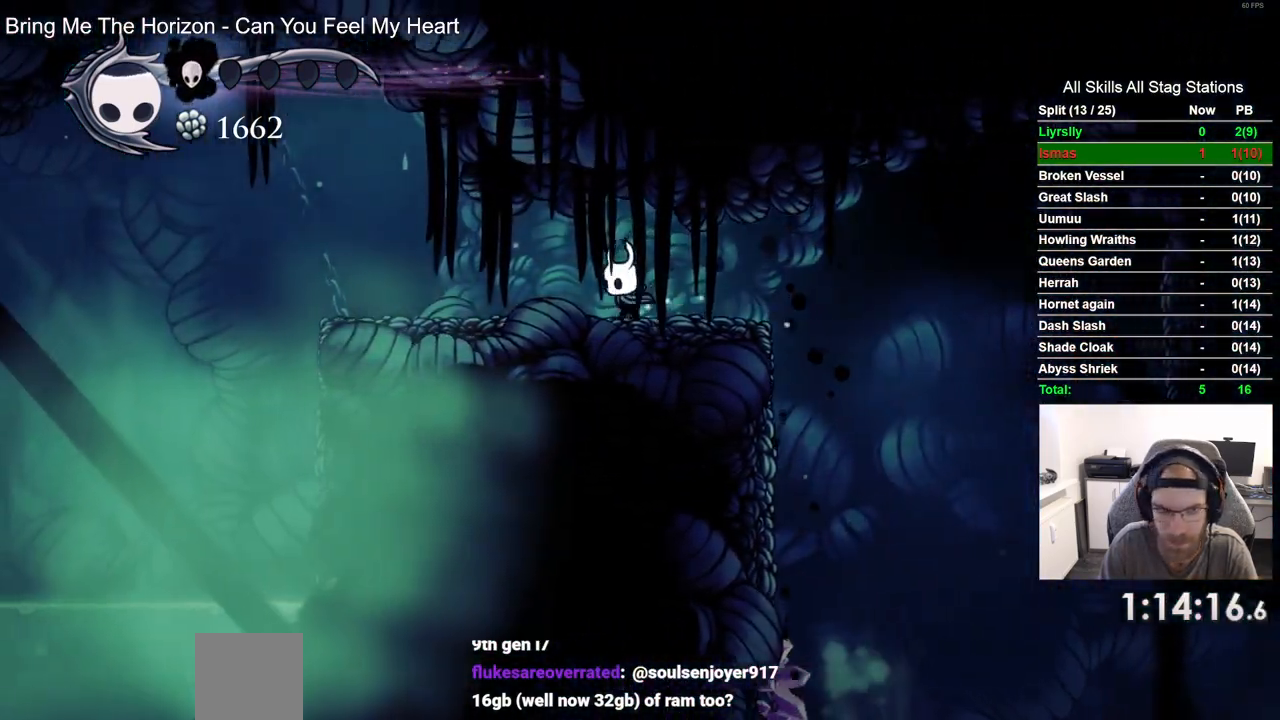
{"dt_ms": 500, "buttons": ["L2"], "left_stick": "center", "right_stick": "center", "events": [[383, "DPAD_LEFT", "up"], [433, "L2", "down"]]}
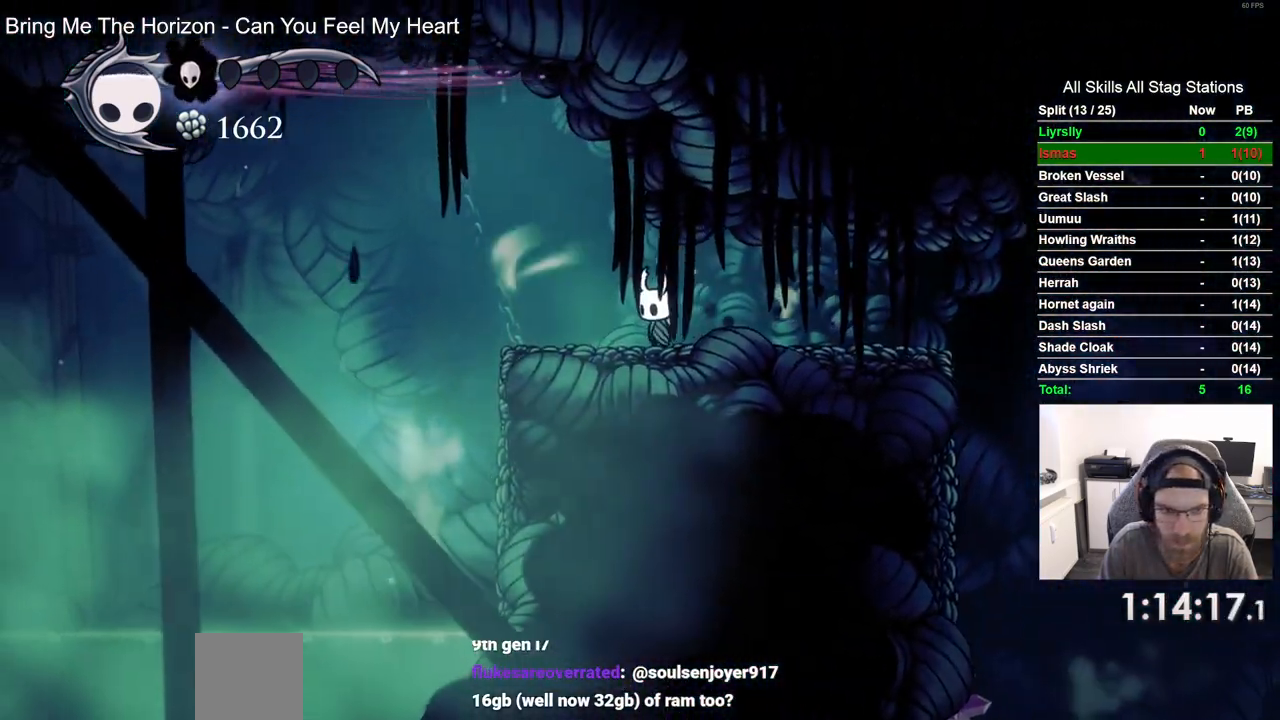
{"dt_ms": 1000, "buttons": ["DPAD_LEFT"], "left_stick": "center", "right_stick": "center"}